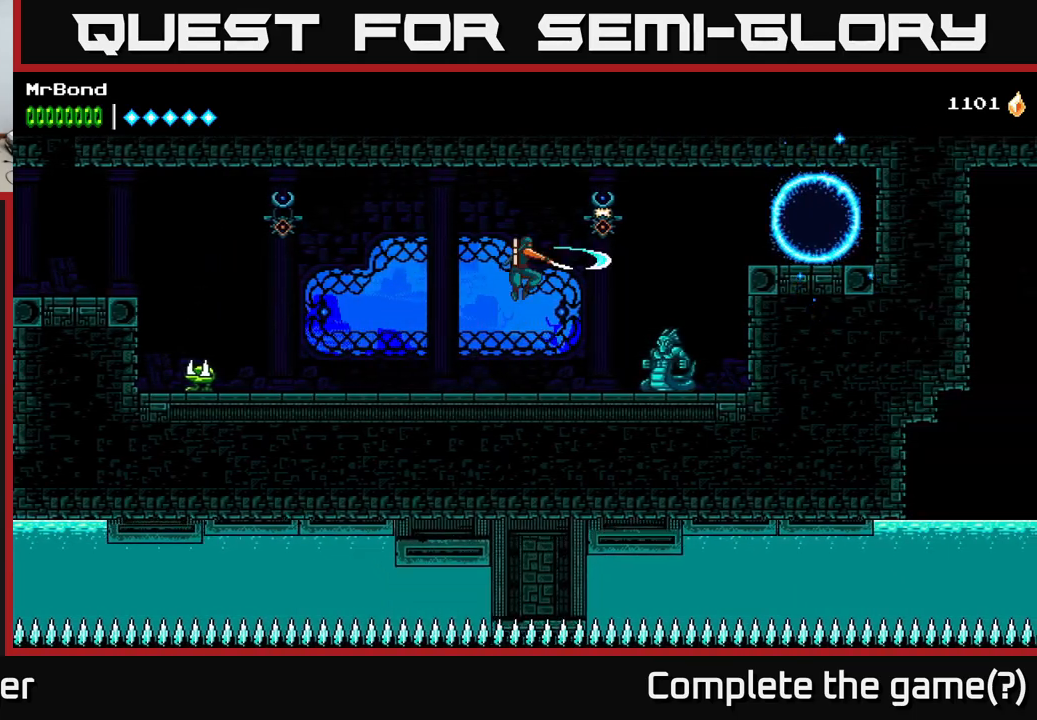
Gameplay with a controller (Xbox layout); each line is a JSON object with the inputs held at the frame after it. "events" lists button and stick changes between this image and that frame as [ms after this image, input, new state], when the widget could be followed in between. Not read: left_stick.
{"buttons": ["X", "DPAD_RIGHT"], "right_stick": "center", "events": [[17, "X", "up"], [217, "DPAD_RIGHT", "down"], [433, "X", "down"]]}
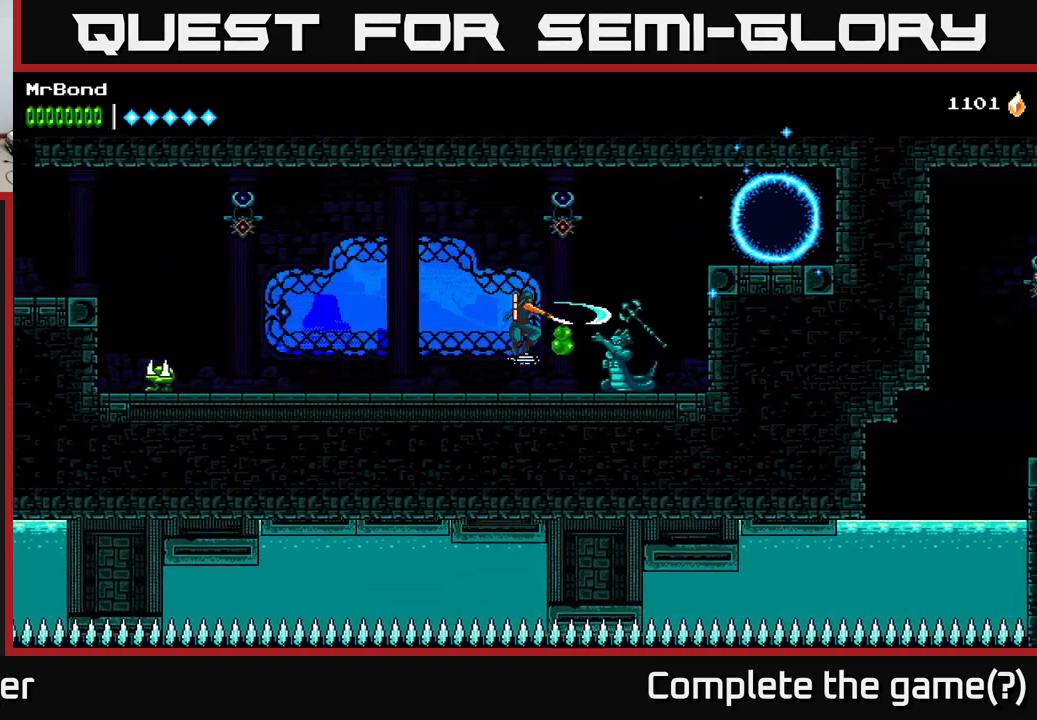
{"buttons": ["A", "DPAD_RIGHT"], "right_stick": "center", "events": [[67, "X", "up"], [350, "A", "down"]]}
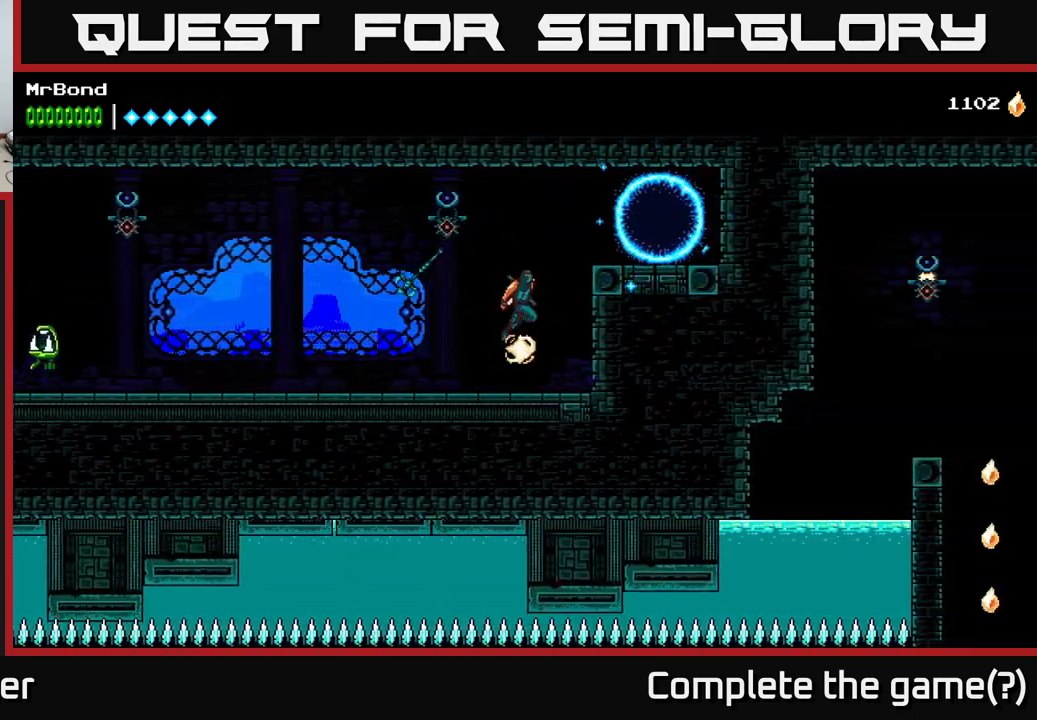
{"buttons": [], "right_stick": "center", "events": [[250, "A", "up"], [500, "DPAD_RIGHT", "up"]]}
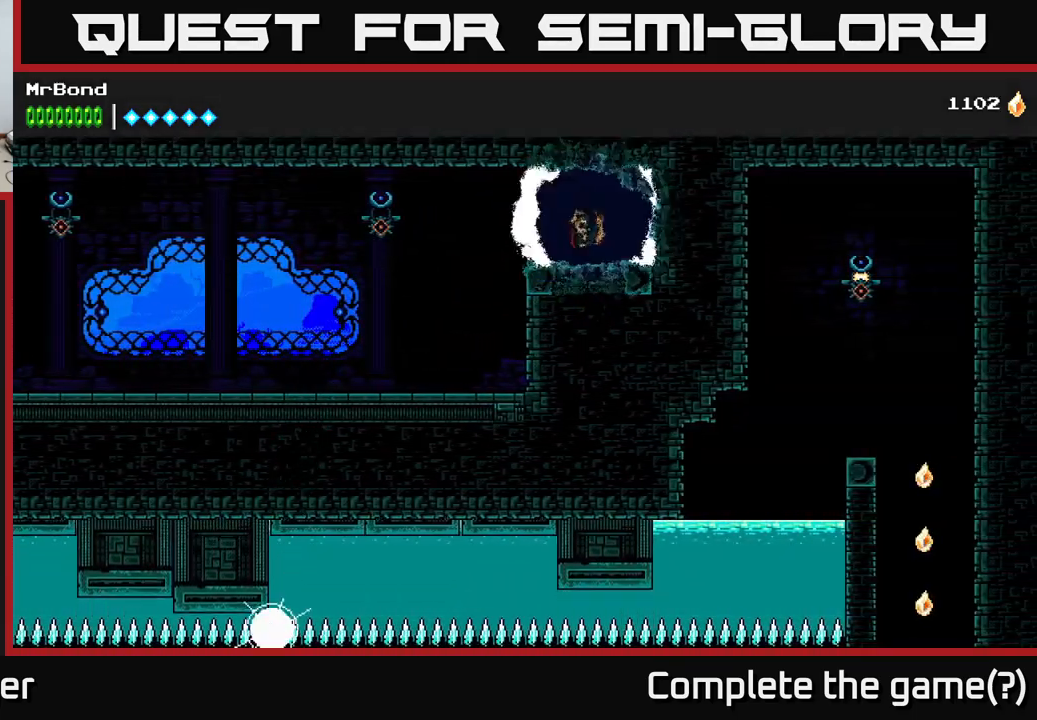
{"buttons": ["DPAD_LEFT"], "right_stick": "center", "events": [[33, "DPAD_LEFT", "down"]]}
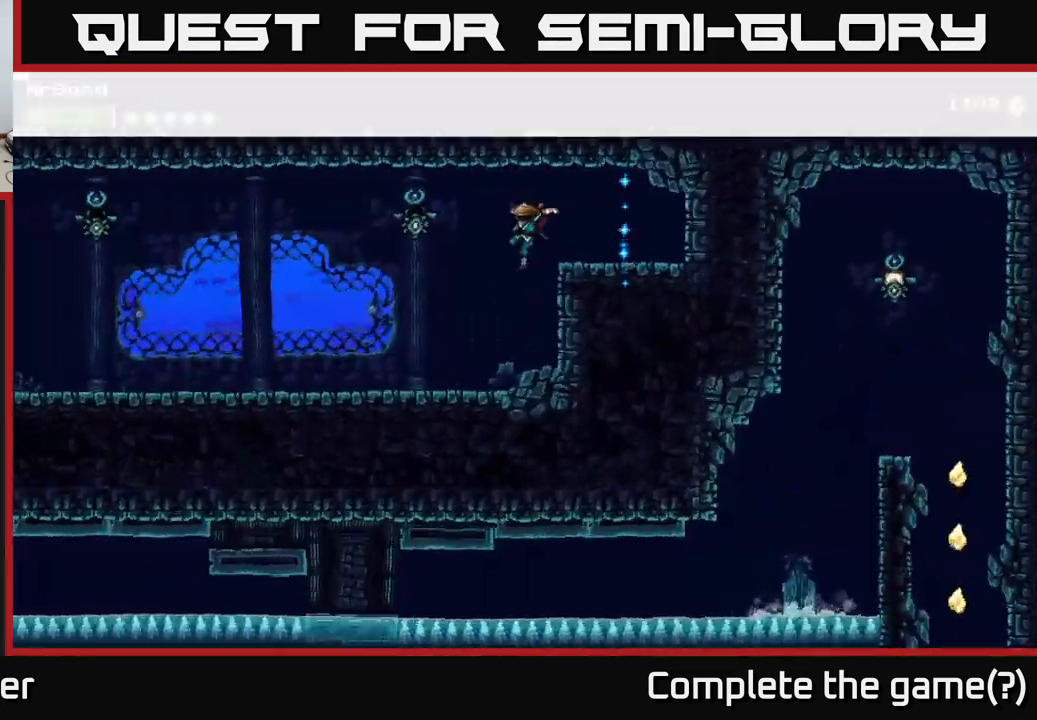
{"buttons": ["DPAD_LEFT"], "right_stick": "center", "events": []}
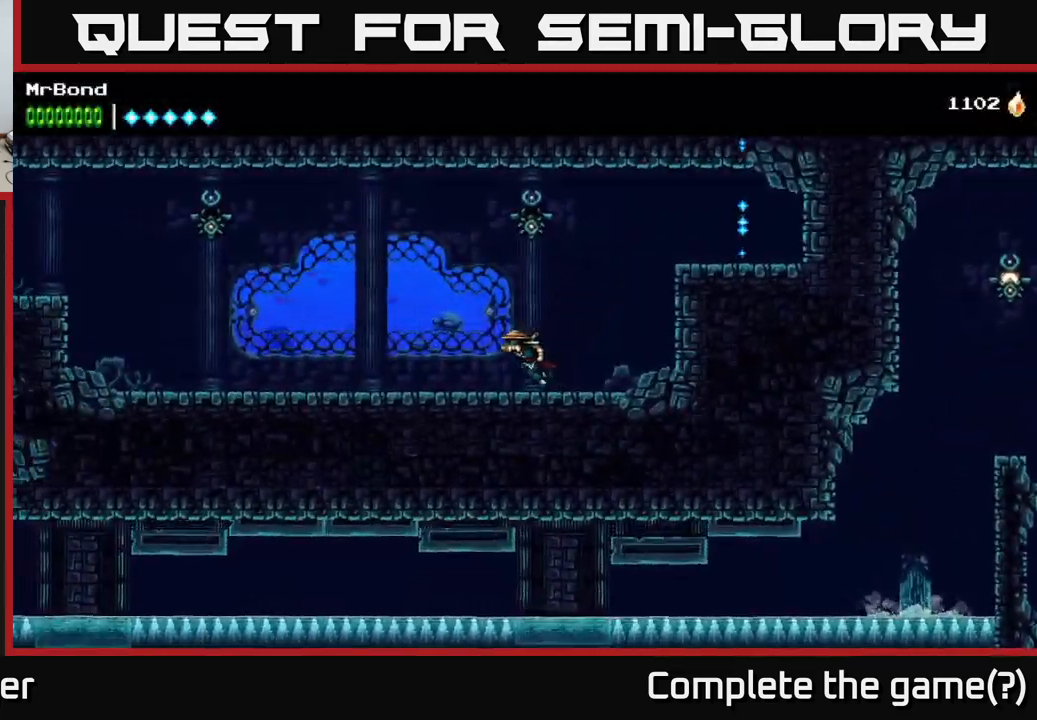
{"buttons": ["DPAD_LEFT"], "right_stick": "center", "events": []}
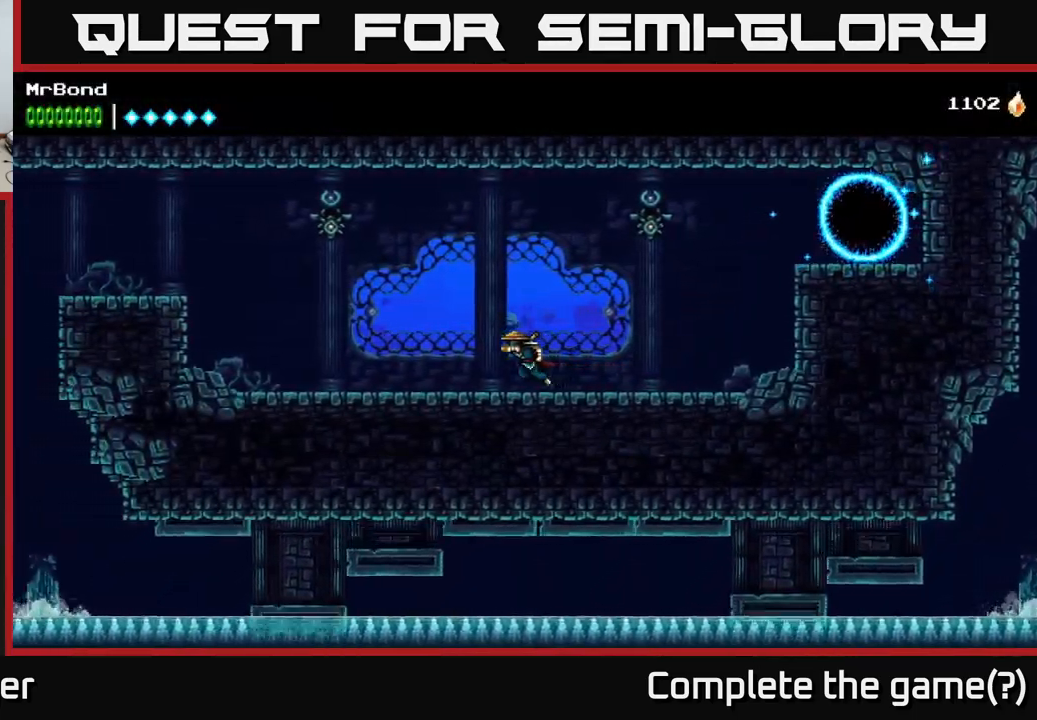
{"buttons": ["DPAD_LEFT"], "right_stick": "center", "events": []}
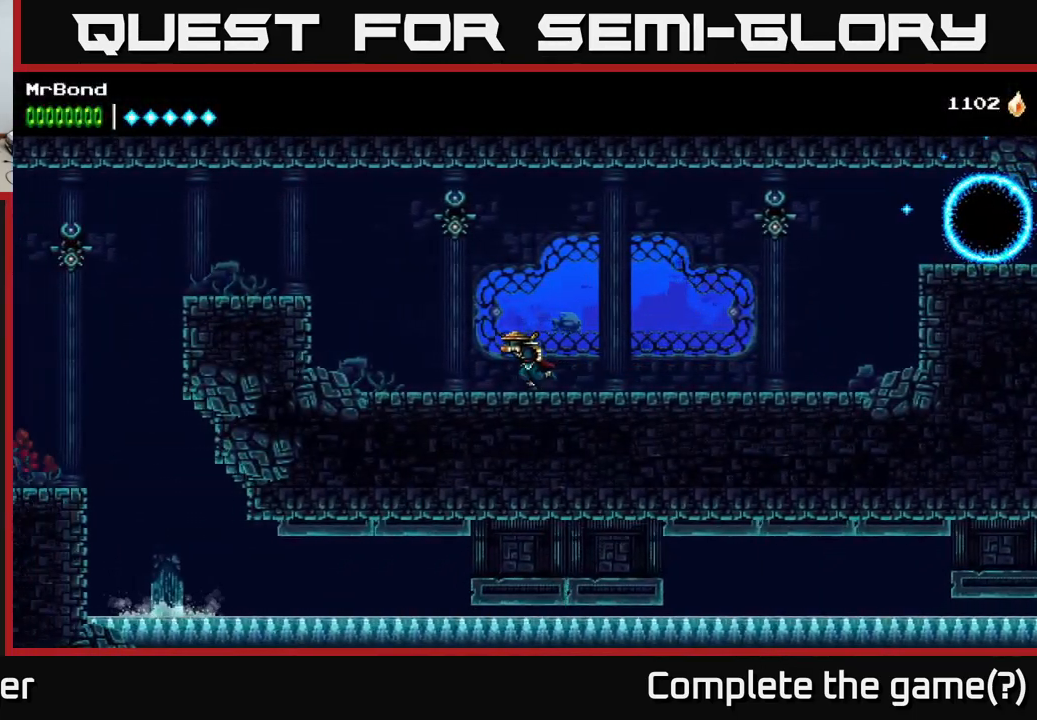
{"buttons": ["A", "DPAD_LEFT"], "right_stick": "center", "events": [[433, "A", "down"]]}
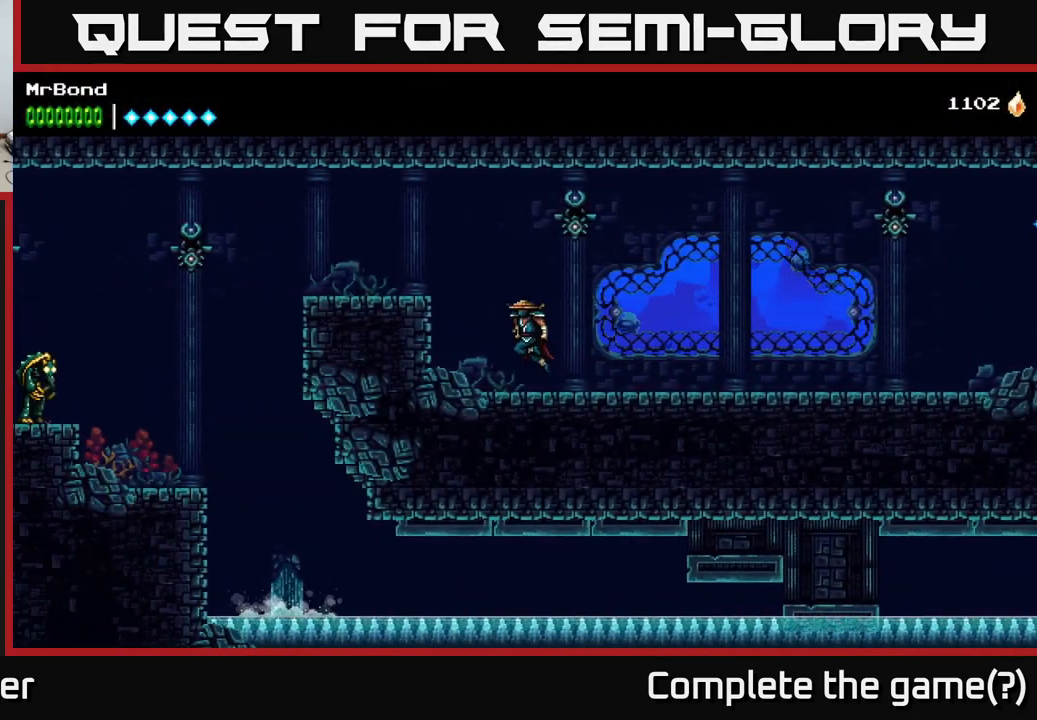
{"buttons": ["DPAD_LEFT"], "right_stick": "center", "events": [[133, "A", "up"]]}
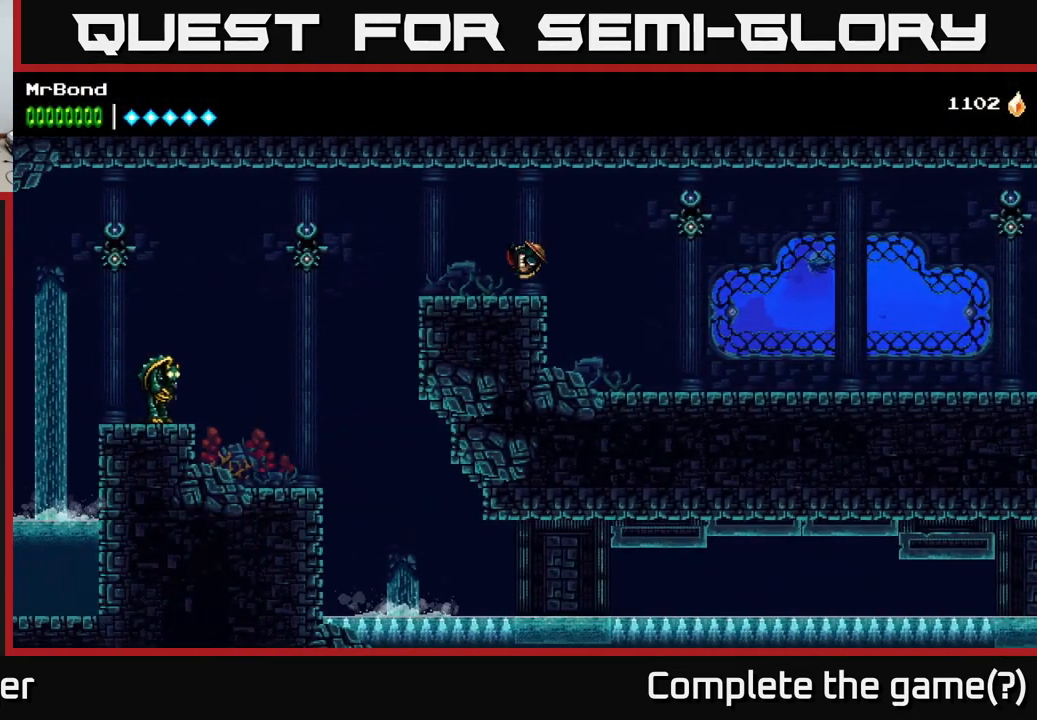
{"buttons": ["DPAD_LEFT"], "right_stick": "center", "events": [[50, "A", "down"], [134, "A", "up"]]}
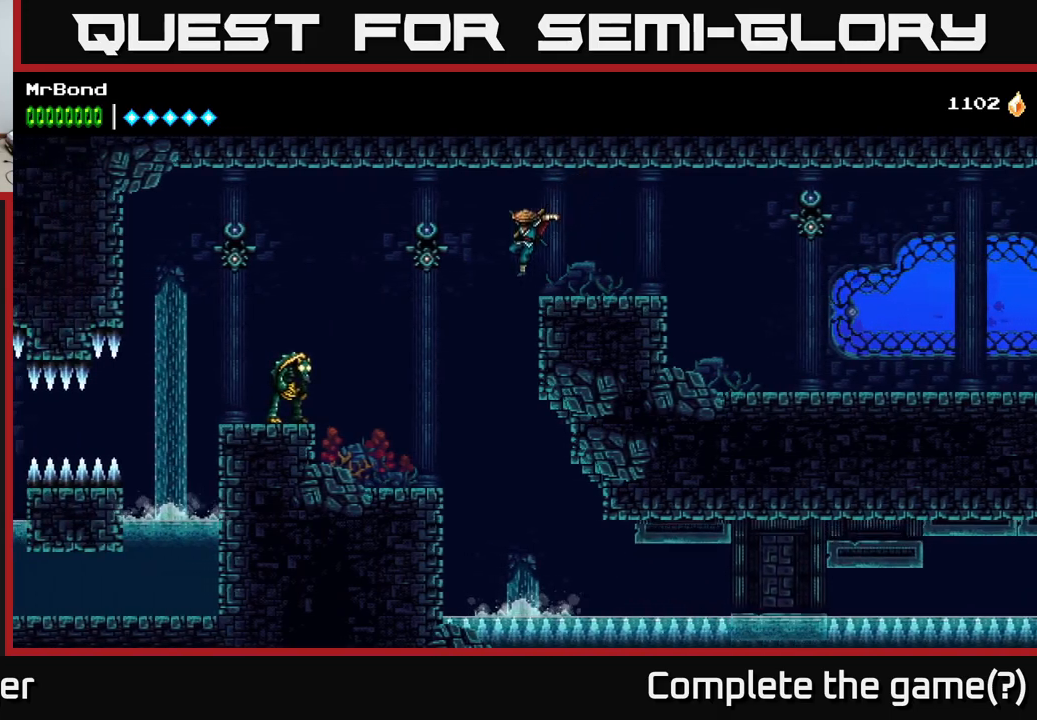
{"buttons": ["R2", "DPAD_RIGHT"], "right_stick": "center", "events": [[117, "DPAD_LEFT", "up"], [200, "DPAD_RIGHT", "down"], [234, "R2", "down"]]}
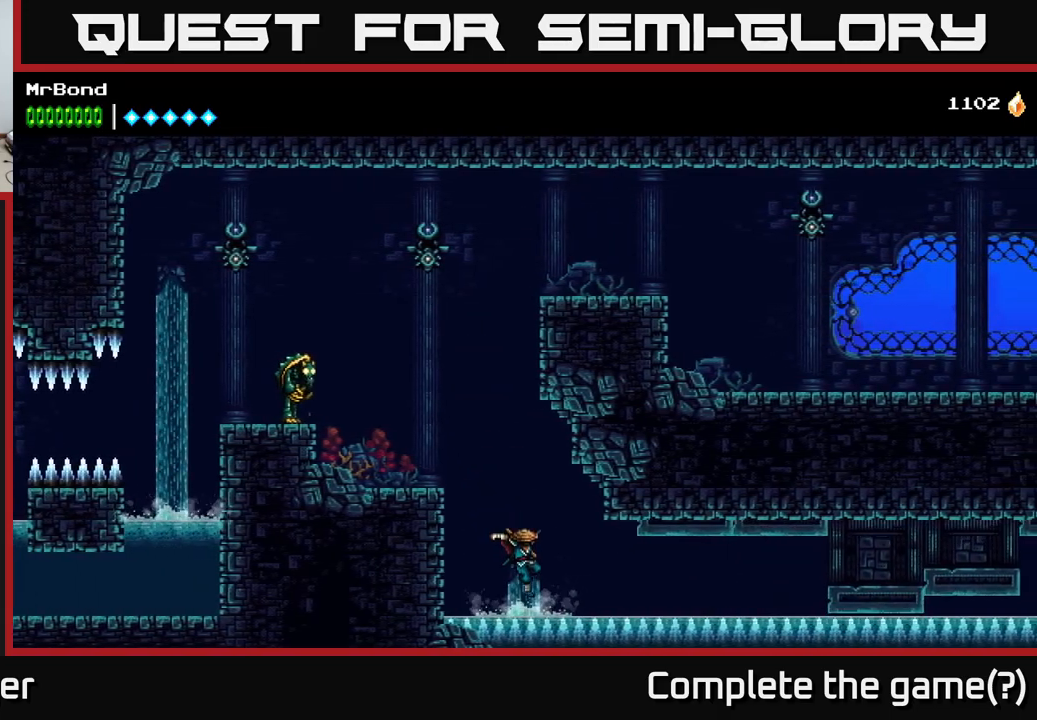
{"buttons": ["R2"], "right_stick": "center", "events": [[284, "DPAD_RIGHT", "up"]]}
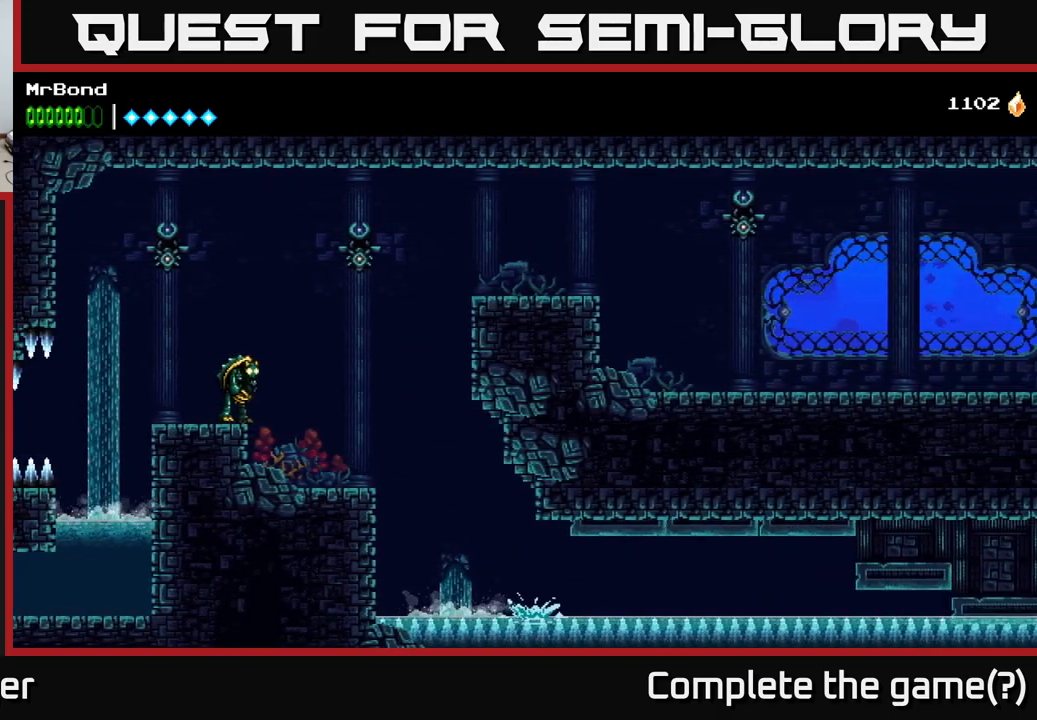
{"buttons": ["DPAD_LEFT"], "right_stick": "center", "events": [[234, "DPAD_LEFT", "down"], [284, "R2", "up"]]}
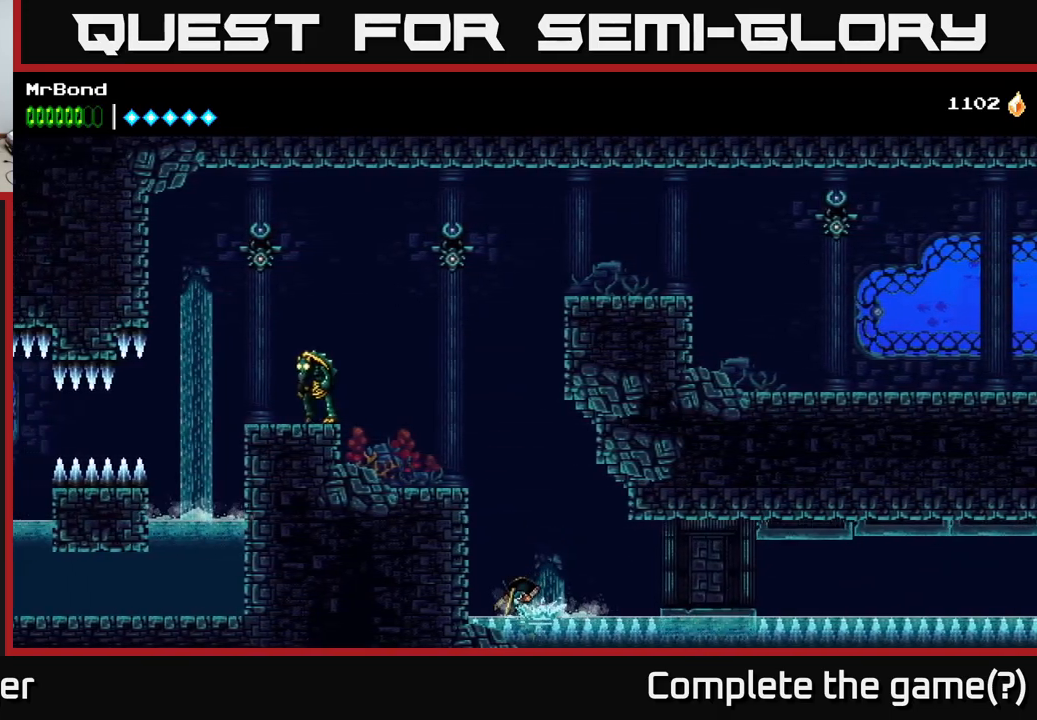
{"buttons": ["DPAD_RIGHT"], "right_stick": "center", "events": [[17, "A", "down"], [250, "A", "up"], [467, "DPAD_LEFT", "up"], [500, "DPAD_RIGHT", "down"]]}
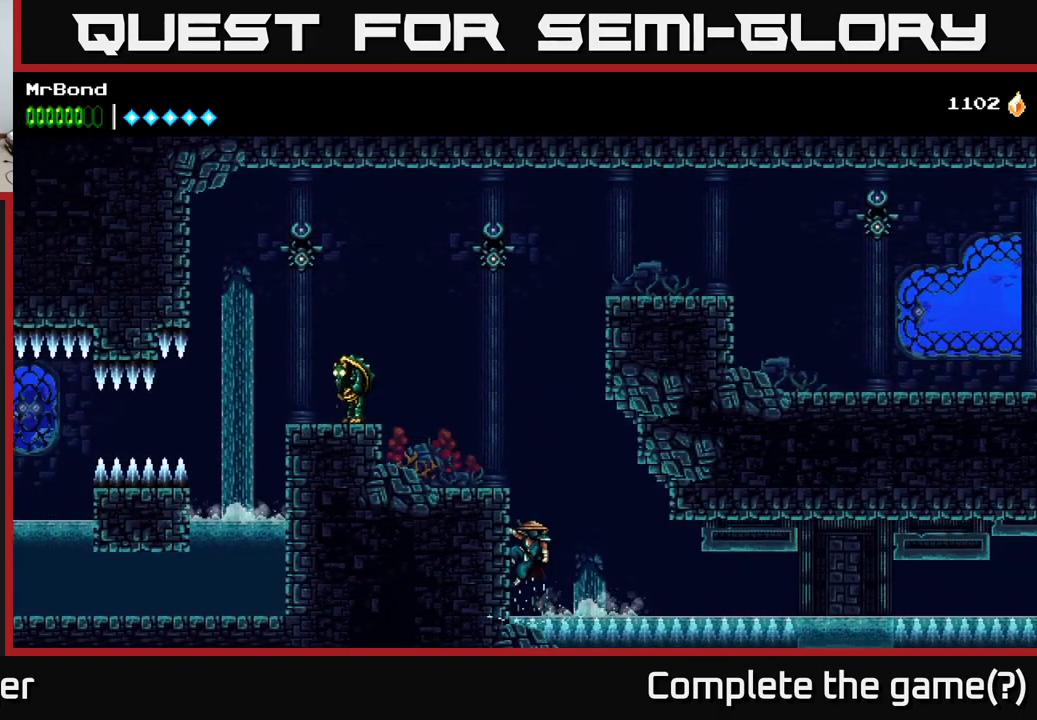
{"buttons": ["R2", "DPAD_RIGHT"], "right_stick": "center", "events": [[17, "A", "down"], [100, "A", "up"], [267, "DPAD_RIGHT", "up"], [400, "DPAD_RIGHT", "down"], [467, "R2", "down"]]}
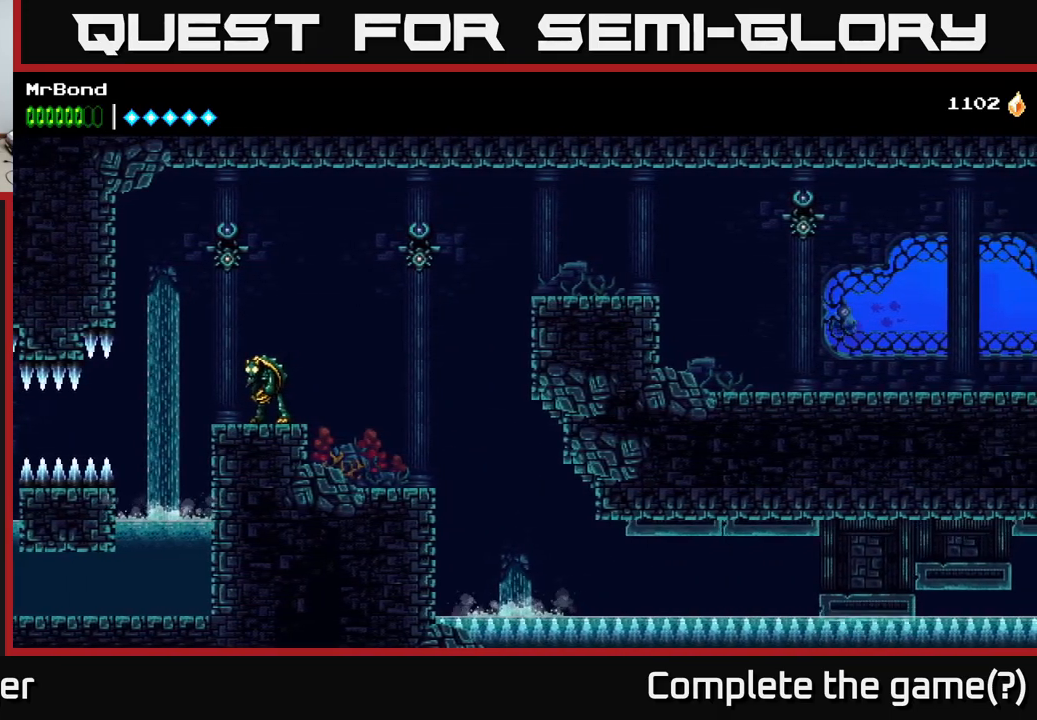
{"buttons": ["R2", "DPAD_LEFT"], "right_stick": "center", "events": [[367, "DPAD_RIGHT", "up"], [384, "DPAD_LEFT", "down"]]}
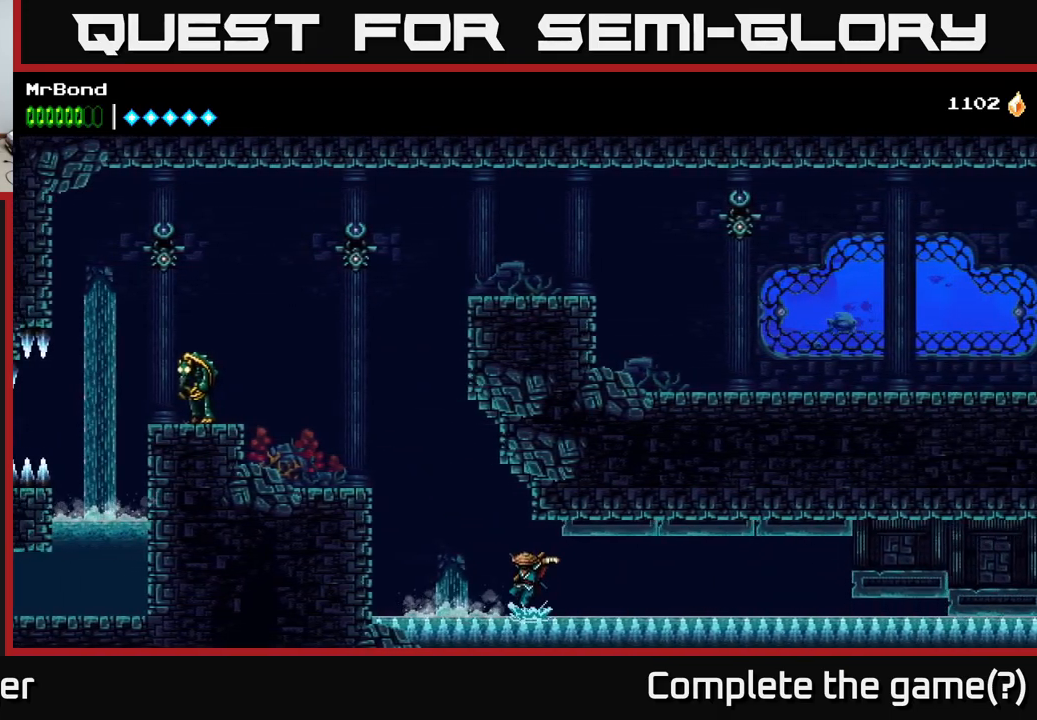
{"buttons": ["R2", "DPAD_LEFT"], "right_stick": "center", "events": [[67, "A", "down"], [267, "A", "up"]]}
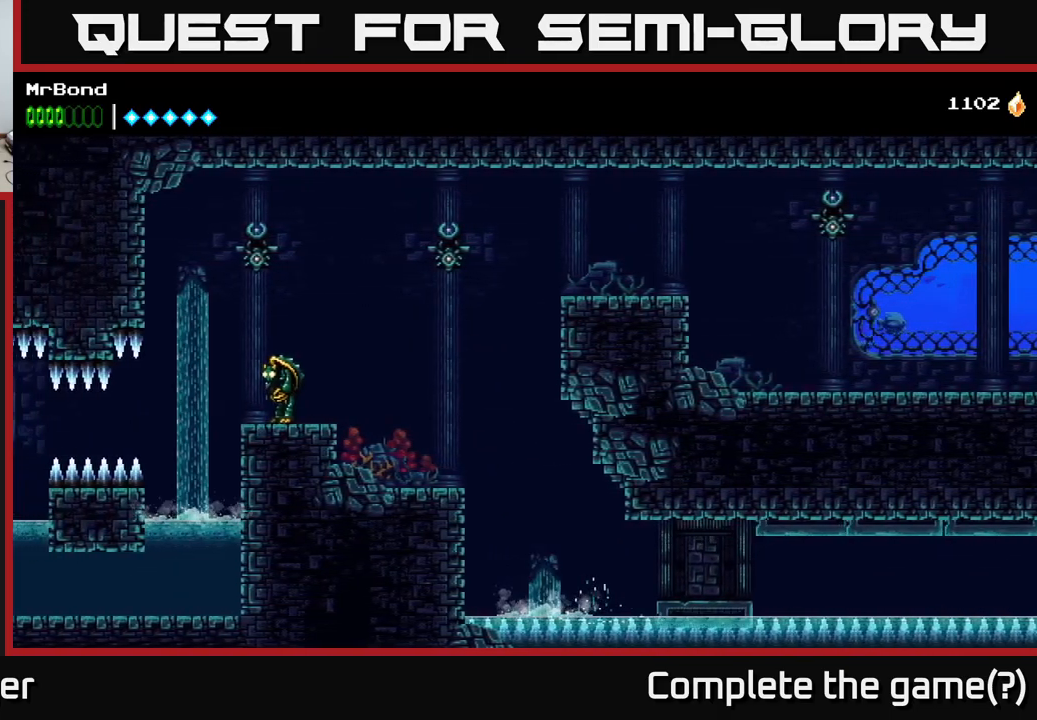
{"buttons": ["R2", "DPAD_RIGHT"], "right_stick": "center", "events": [[34, "R2", "up"], [134, "A", "down"], [134, "DPAD_LEFT", "up"], [167, "DPAD_RIGHT", "down"], [267, "A", "up"], [417, "R2", "down"]]}
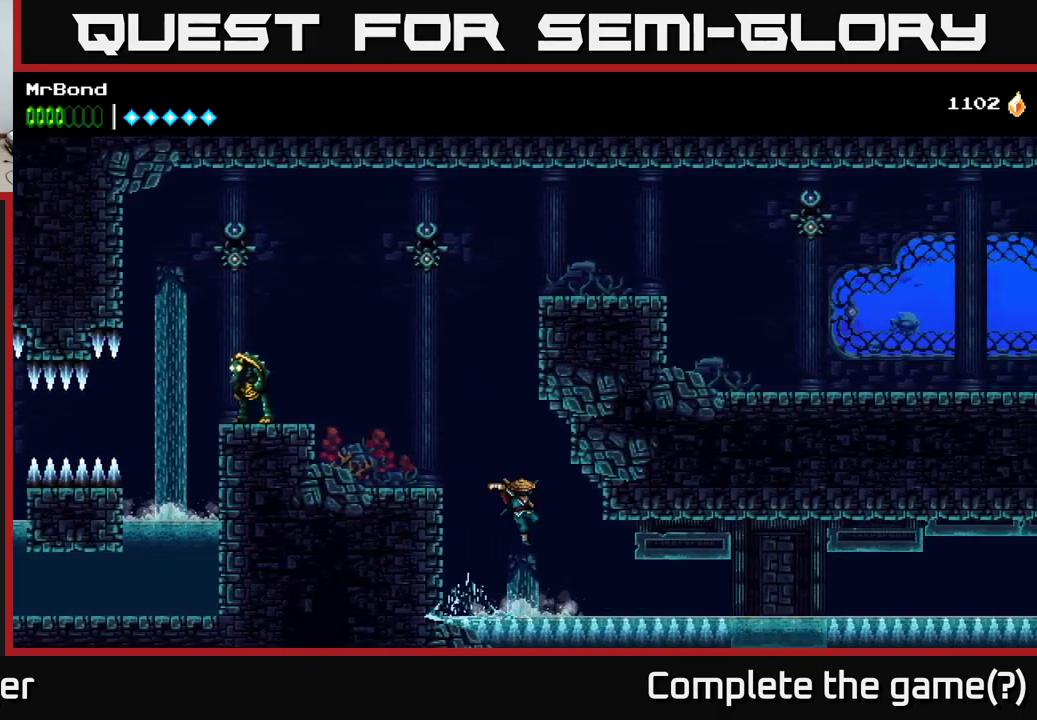
{"buttons": ["R2", "DPAD_RIGHT"], "right_stick": "center", "events": []}
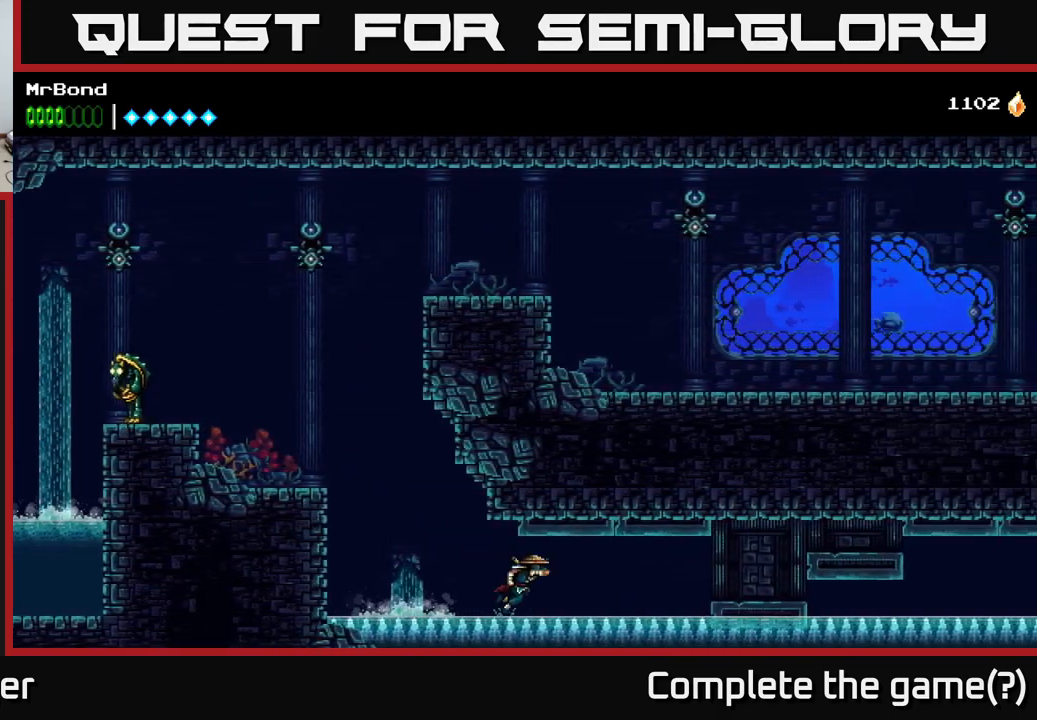
{"buttons": ["R2", "DPAD_RIGHT"], "right_stick": "center", "events": []}
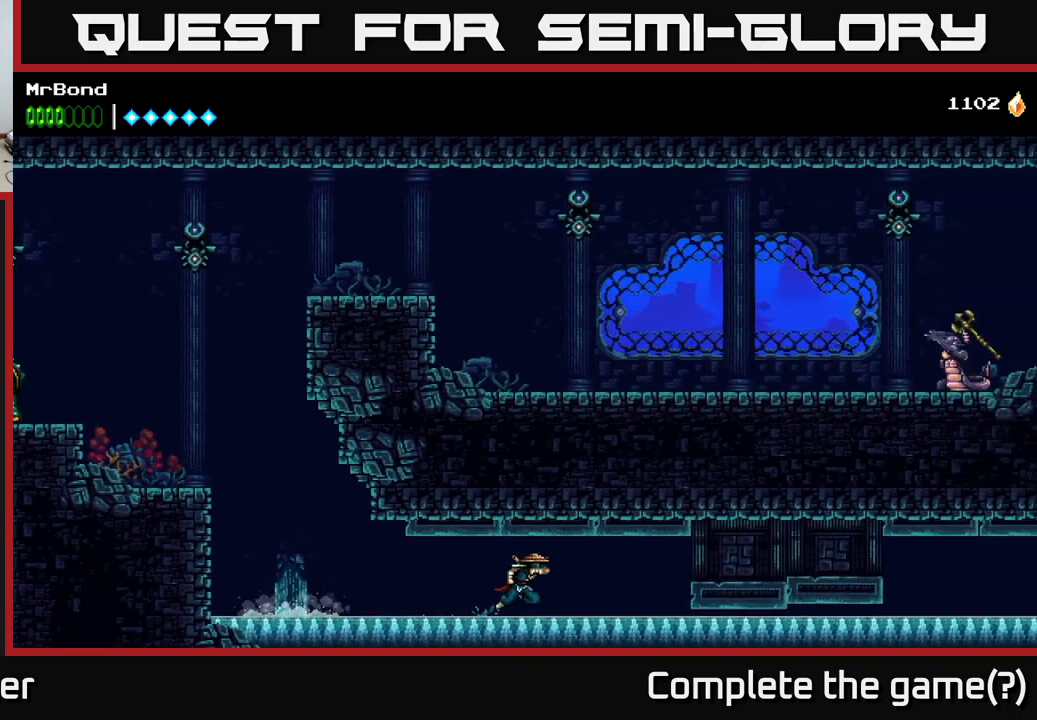
{"buttons": ["R2", "DPAD_RIGHT"], "right_stick": "center", "events": []}
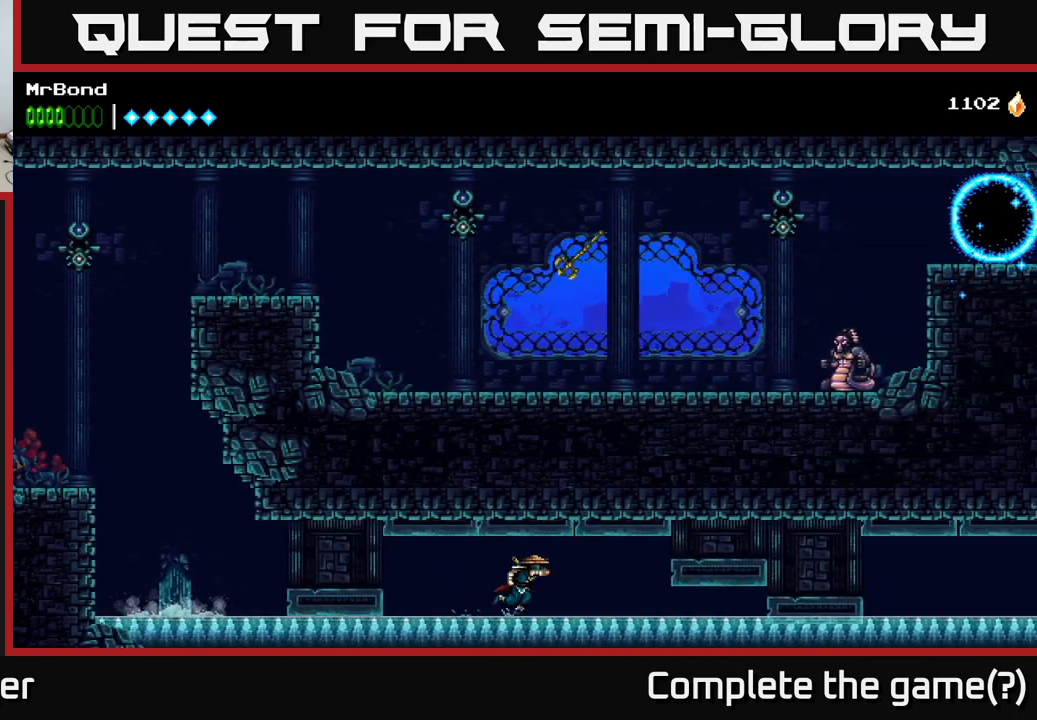
{"buttons": ["R2", "DPAD_RIGHT"], "right_stick": "center", "events": []}
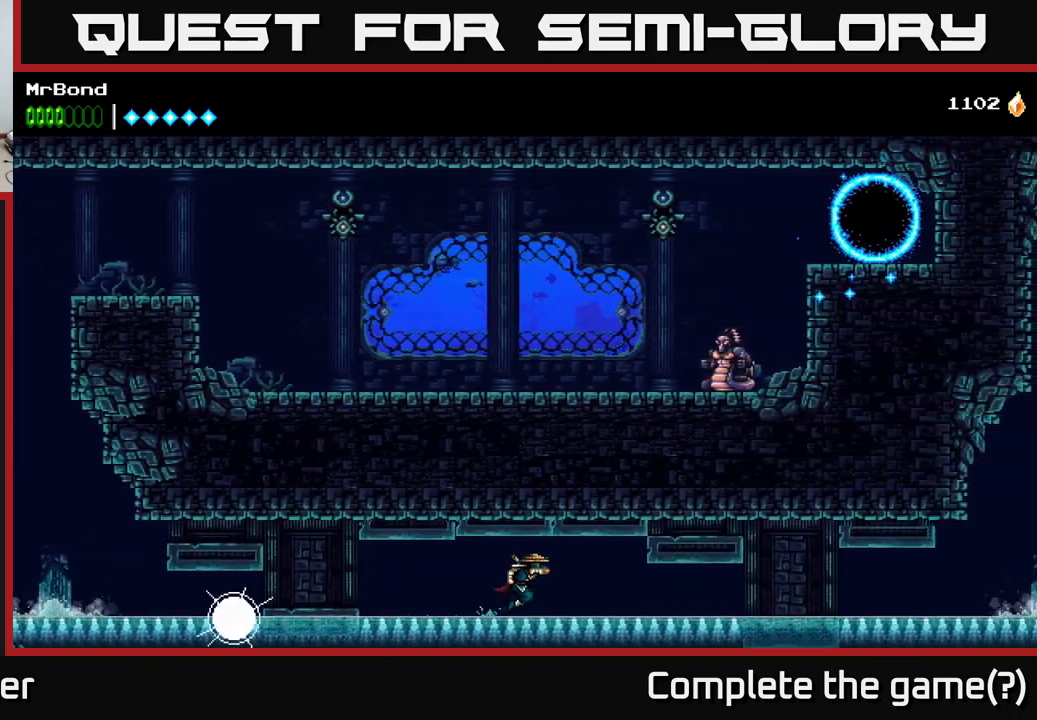
{"buttons": ["R2", "DPAD_RIGHT"], "right_stick": "center", "events": []}
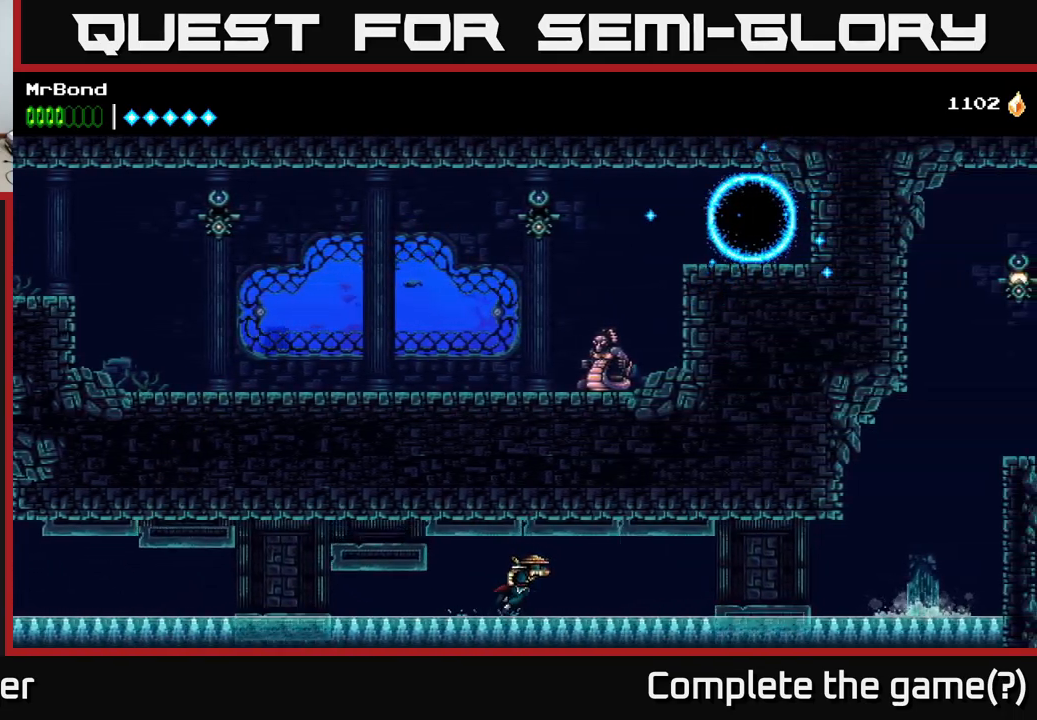
{"buttons": ["R2", "DPAD_RIGHT"], "right_stick": "center", "events": []}
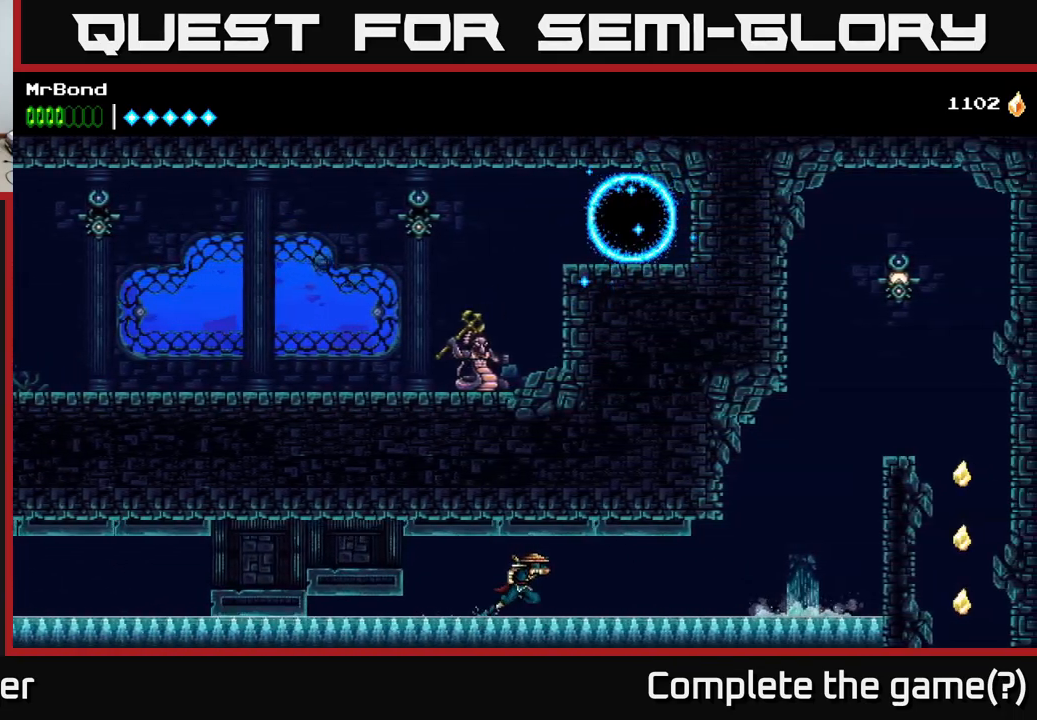
{"buttons": ["R2", "DPAD_RIGHT"], "right_stick": "center", "events": []}
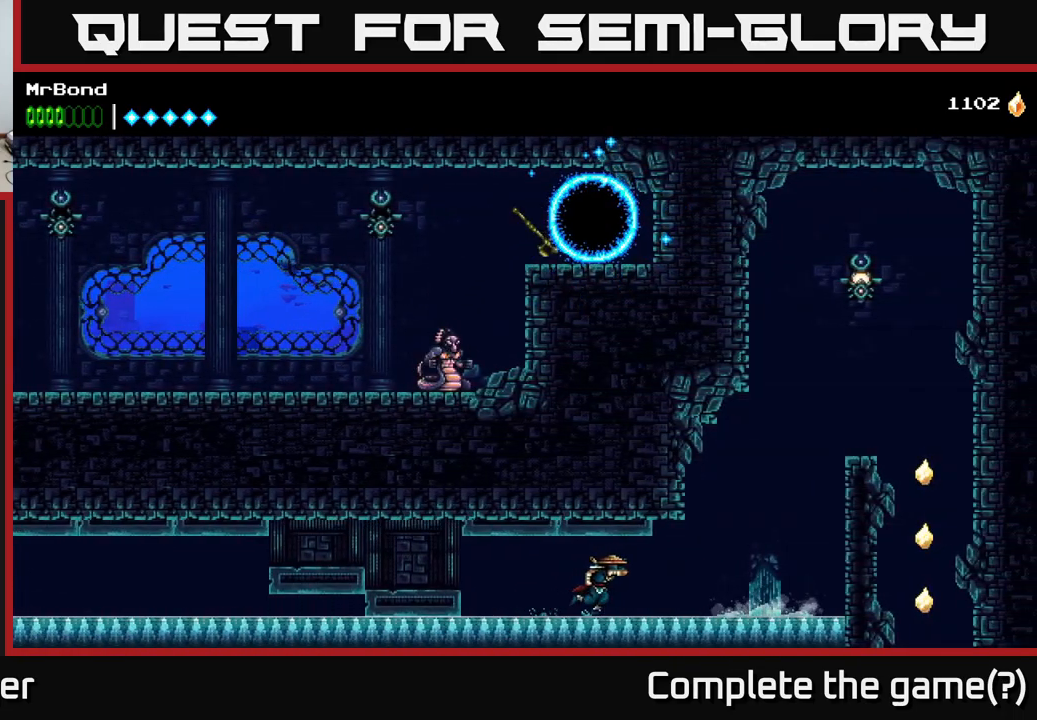
{"buttons": ["R2", "DPAD_RIGHT"], "right_stick": "center", "events": []}
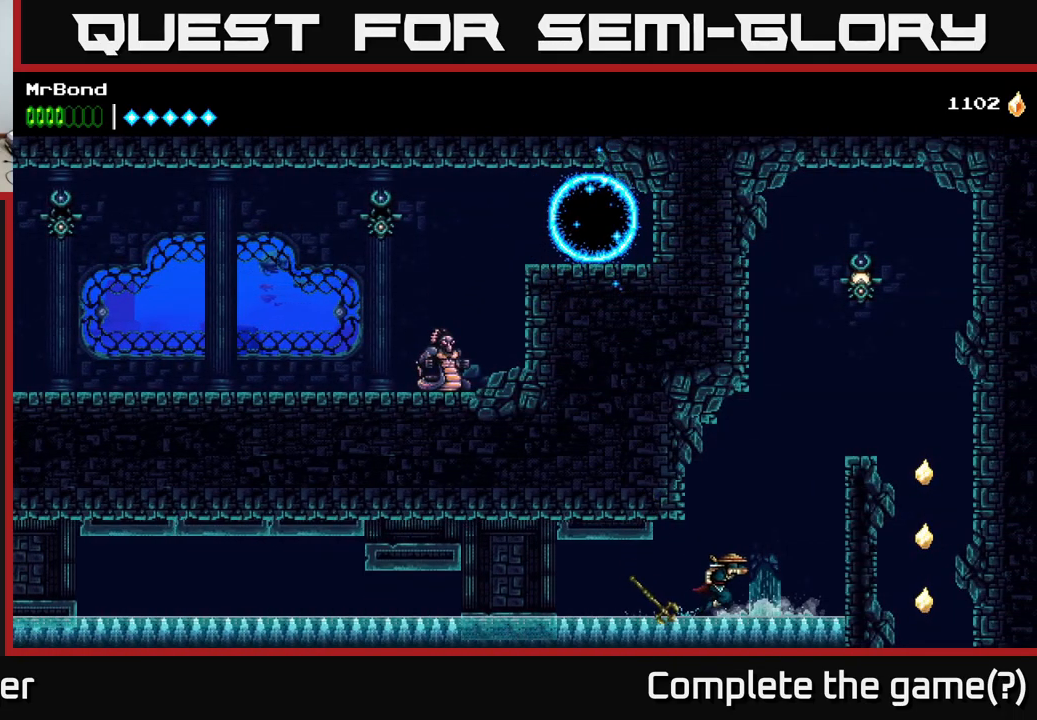
{"buttons": ["A", "DPAD_RIGHT"], "right_stick": "center", "events": [[100, "A", "down"], [267, "A", "up"], [283, "R2", "up"], [433, "A", "down"]]}
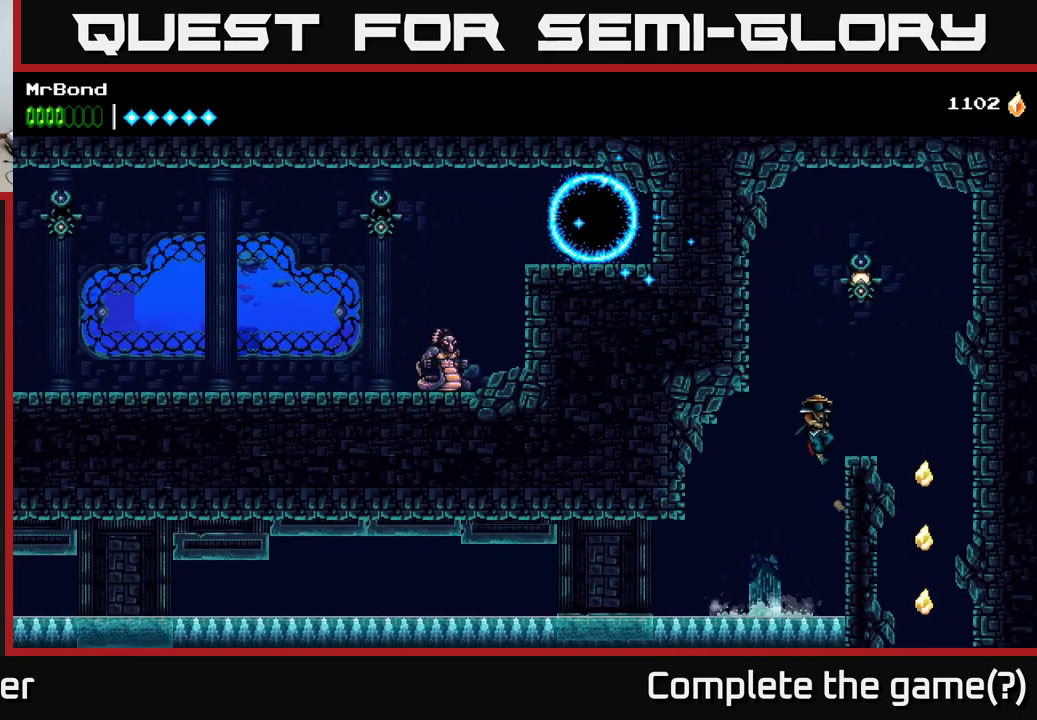
{"buttons": [], "right_stick": "center", "events": [[317, "X", "down"], [383, "DPAD_RIGHT", "up"], [417, "A", "up"], [433, "X", "up"]]}
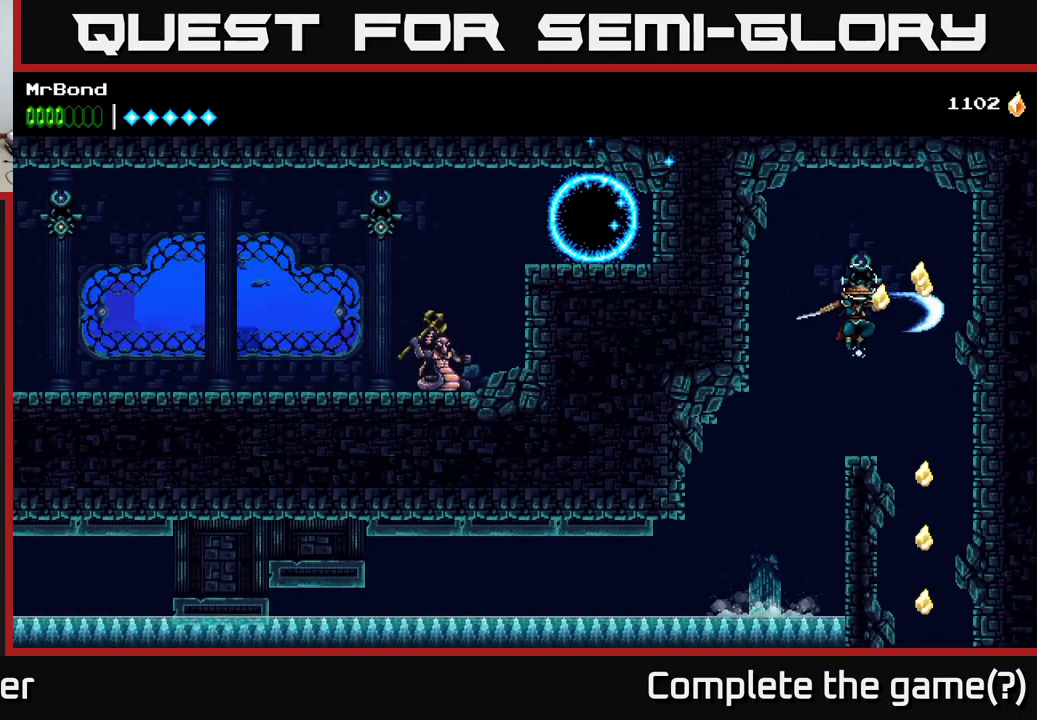
{"buttons": [], "right_stick": "center", "events": [[50, "DPAD_RIGHT", "down"], [383, "DPAD_RIGHT", "up"]]}
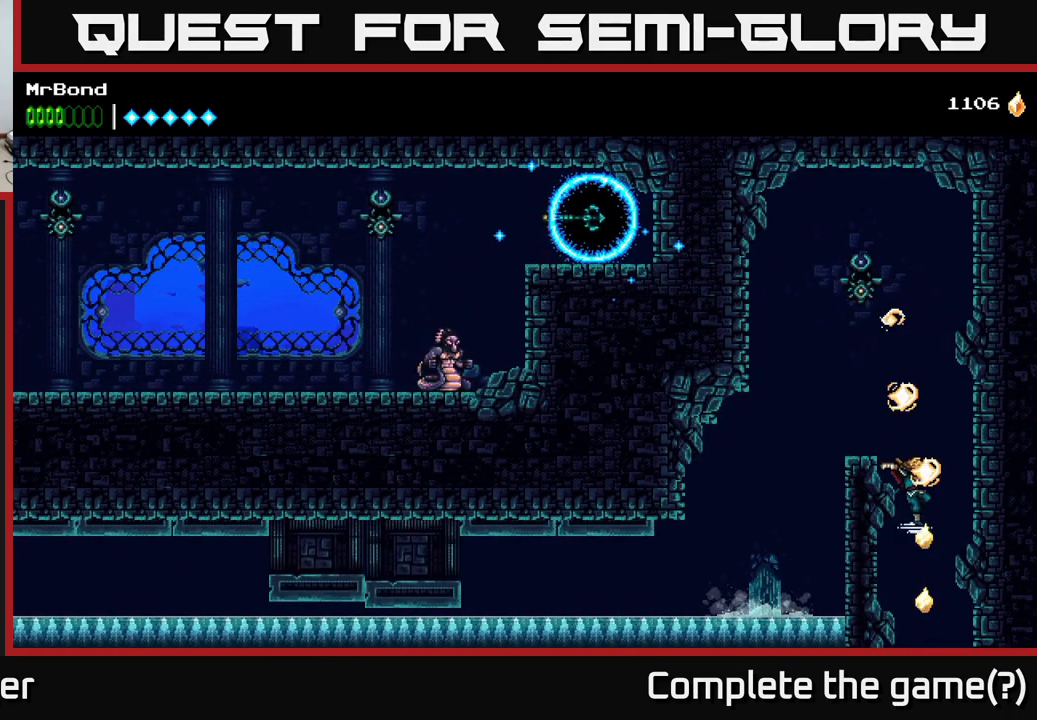
{"buttons": ["A"], "right_stick": "center", "events": [[50, "DPAD_LEFT", "down"], [117, "DPAD_LEFT", "up"], [249, "A", "down"], [316, "DPAD_RIGHT", "down"], [449, "DPAD_RIGHT", "up"]]}
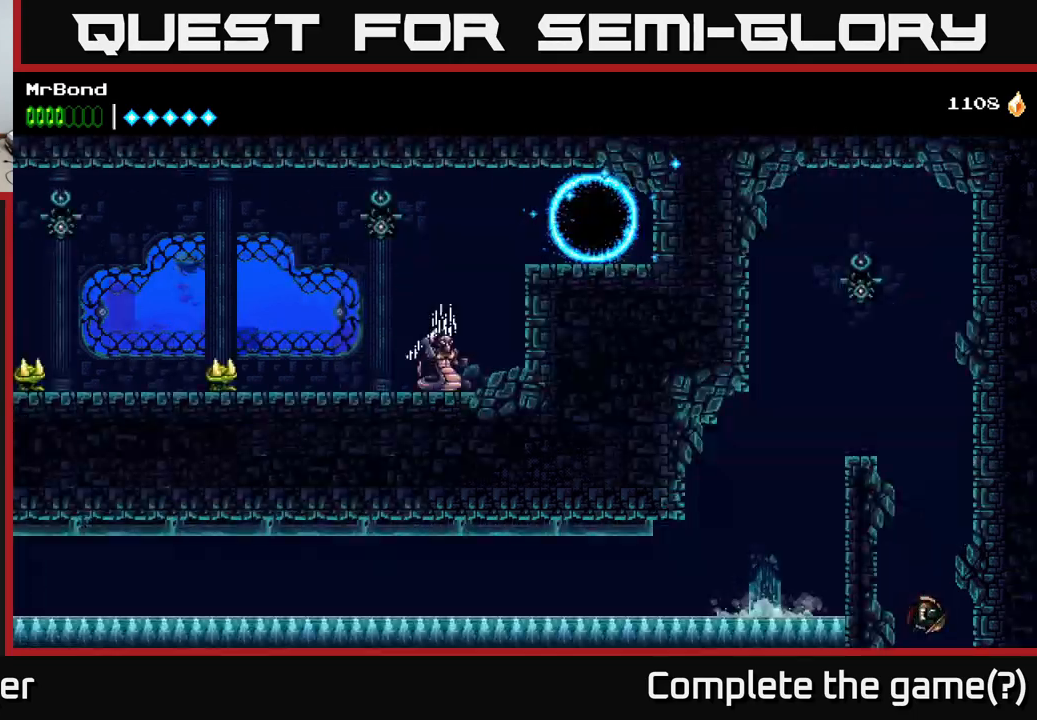
{"buttons": [], "right_stick": "center", "events": [[50, "A", "up"]]}